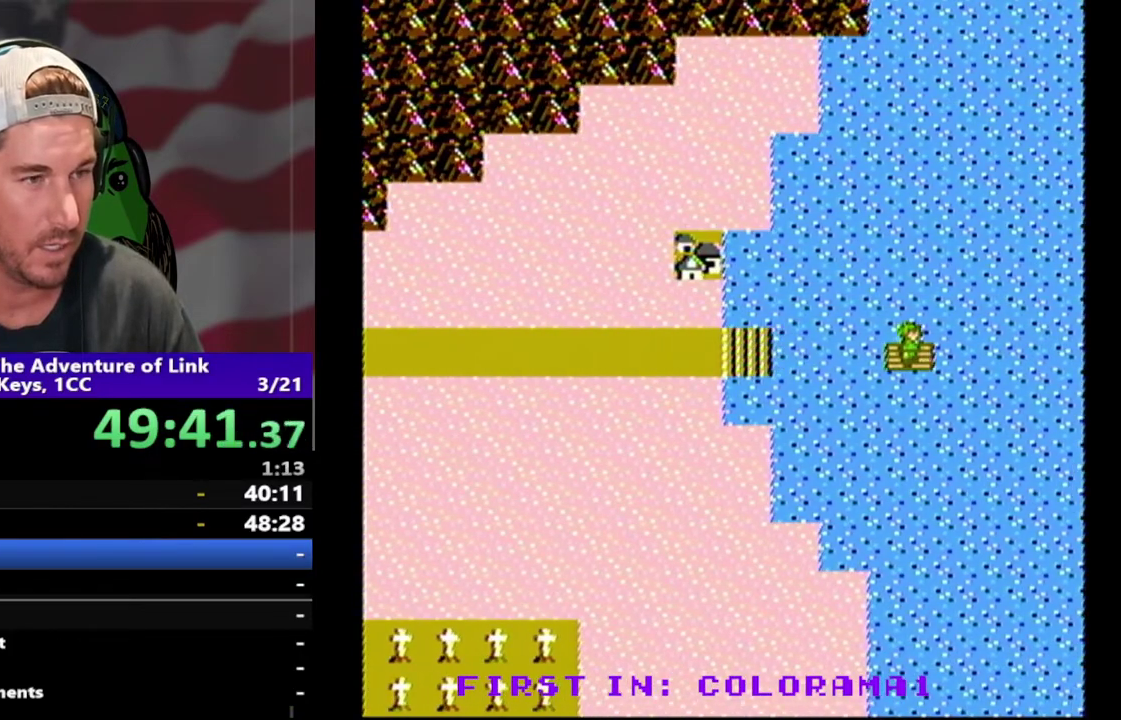
Gameplay with a controller (Nintendo layout); each line is a JSON object with the inputs held at the frame after it. "events" lists button and stick changes between this image and that frame as [ms after this image, input, new state], when the widget could be followed in between. Not read: L3 R3.
{"buttons": ["DPAD_RIGHT"], "events": [[133, "DPAD_RIGHT", "up"], [333, "DPAD_RIGHT", "down"]]}
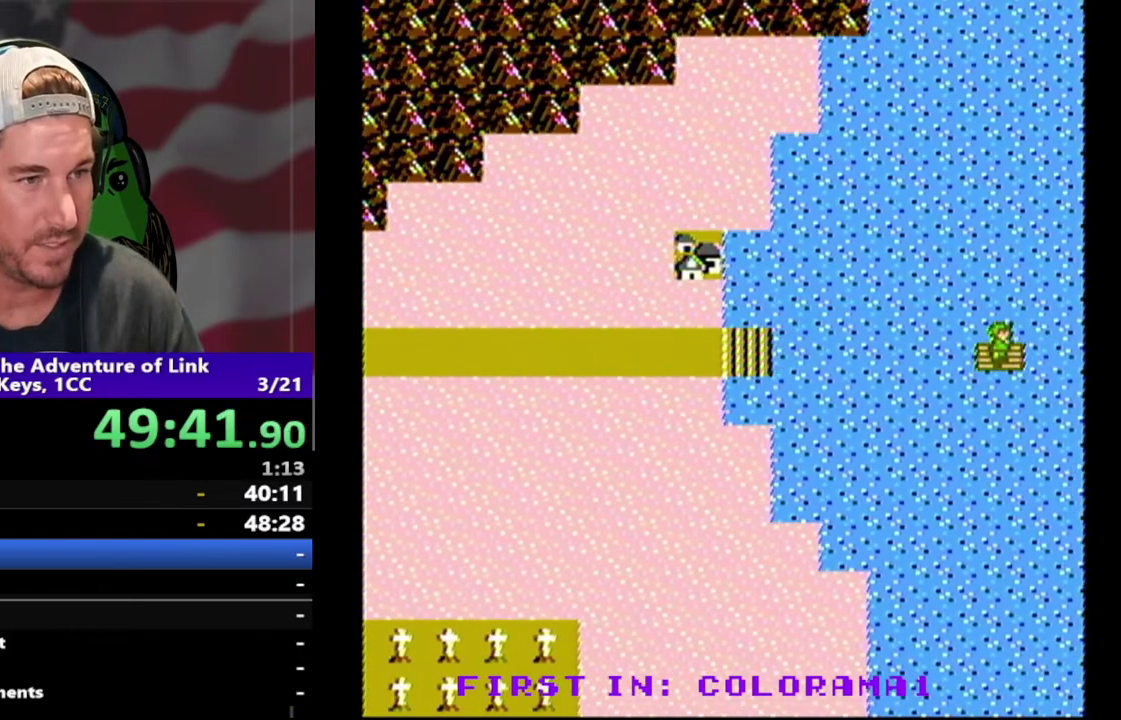
{"buttons": ["DPAD_RIGHT"], "events": [[200, "DPAD_RIGHT", "up"], [333, "DPAD_RIGHT", "down"]]}
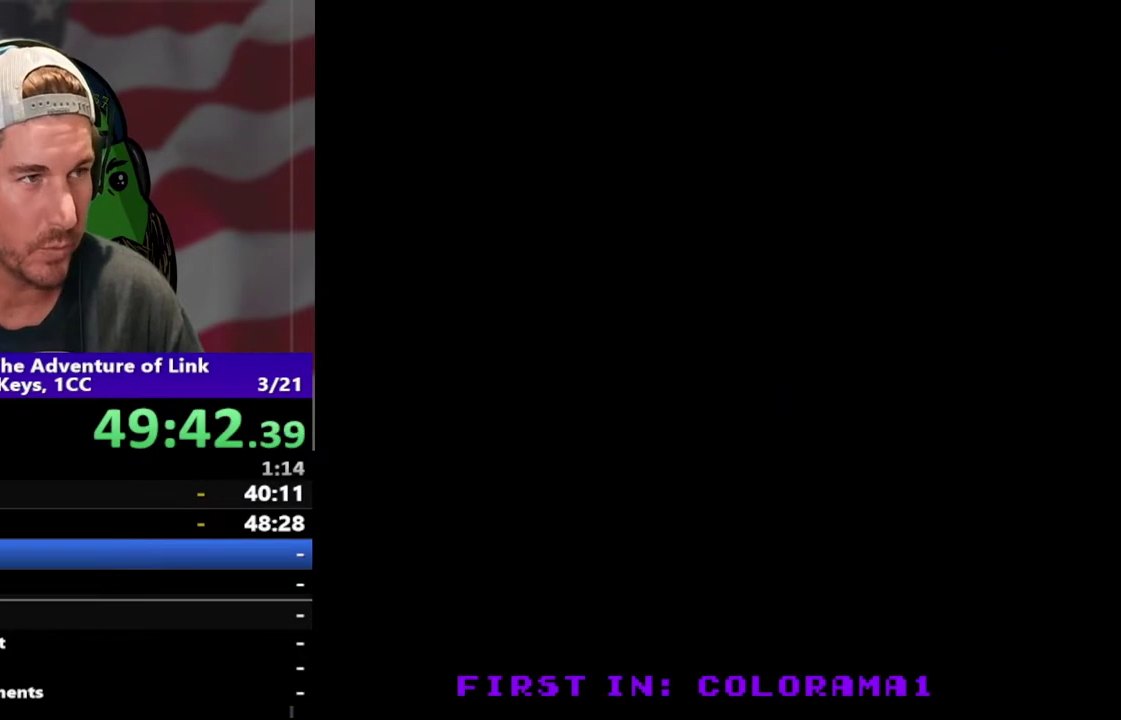
{"buttons": ["DPAD_RIGHT"], "events": []}
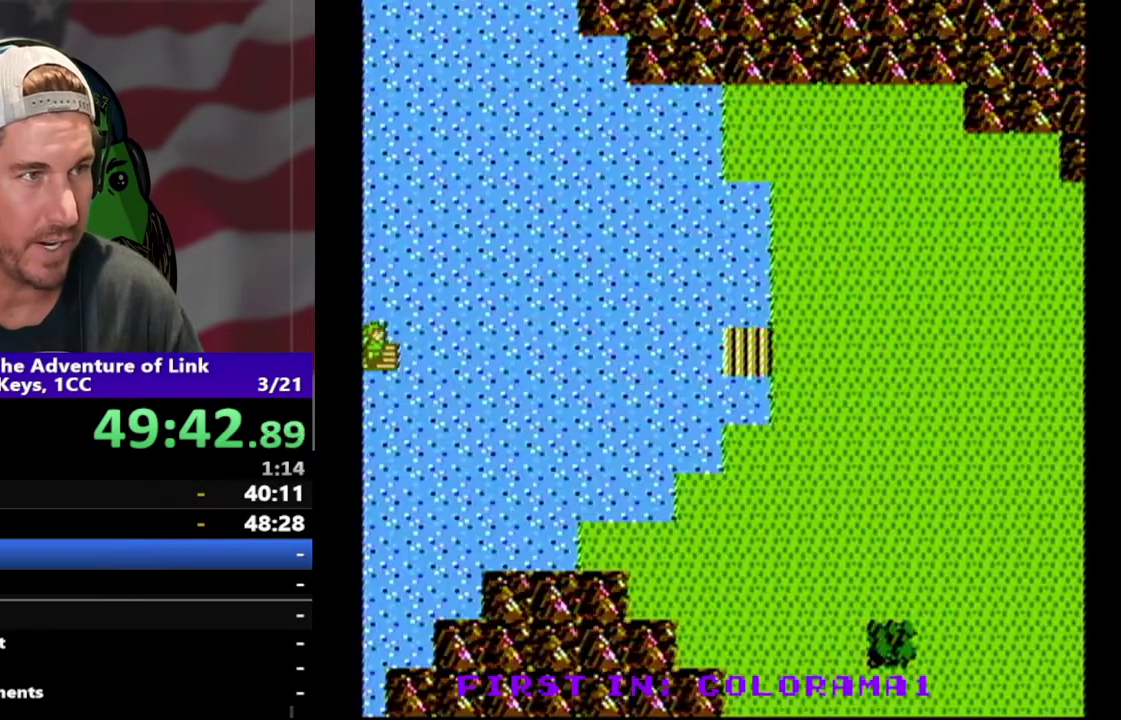
{"buttons": ["DPAD_RIGHT"], "events": []}
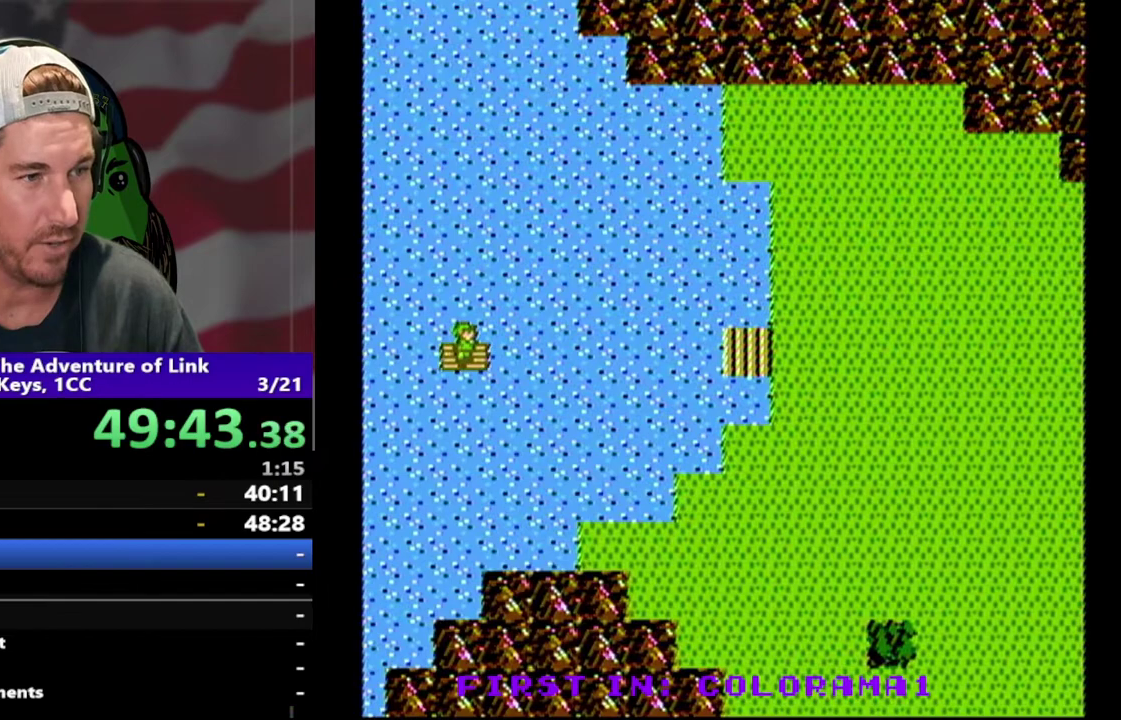
{"buttons": ["DPAD_RIGHT"], "events": []}
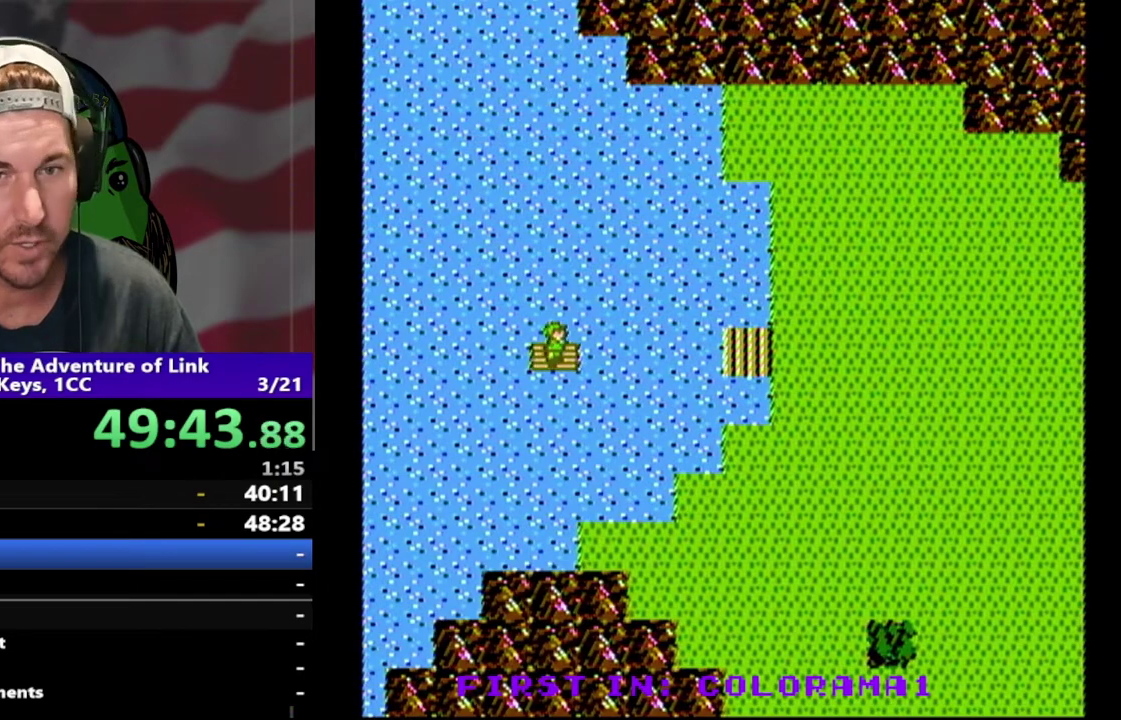
{"buttons": ["DPAD_RIGHT"], "events": []}
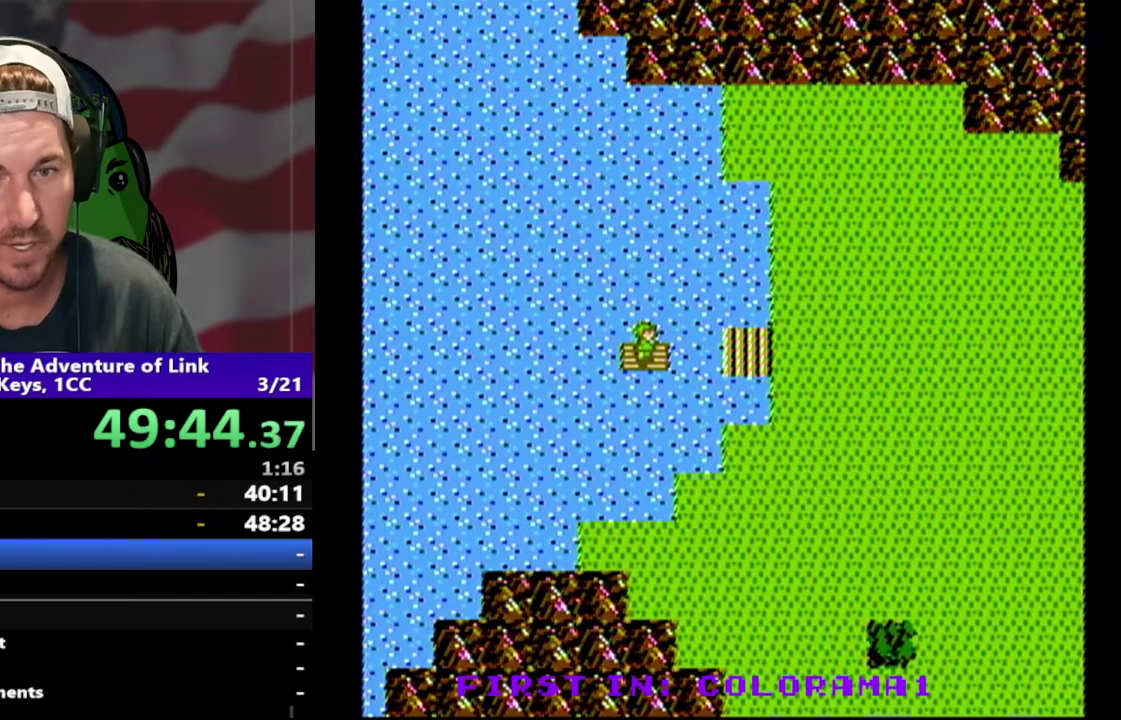
{"buttons": ["DPAD_RIGHT"], "events": []}
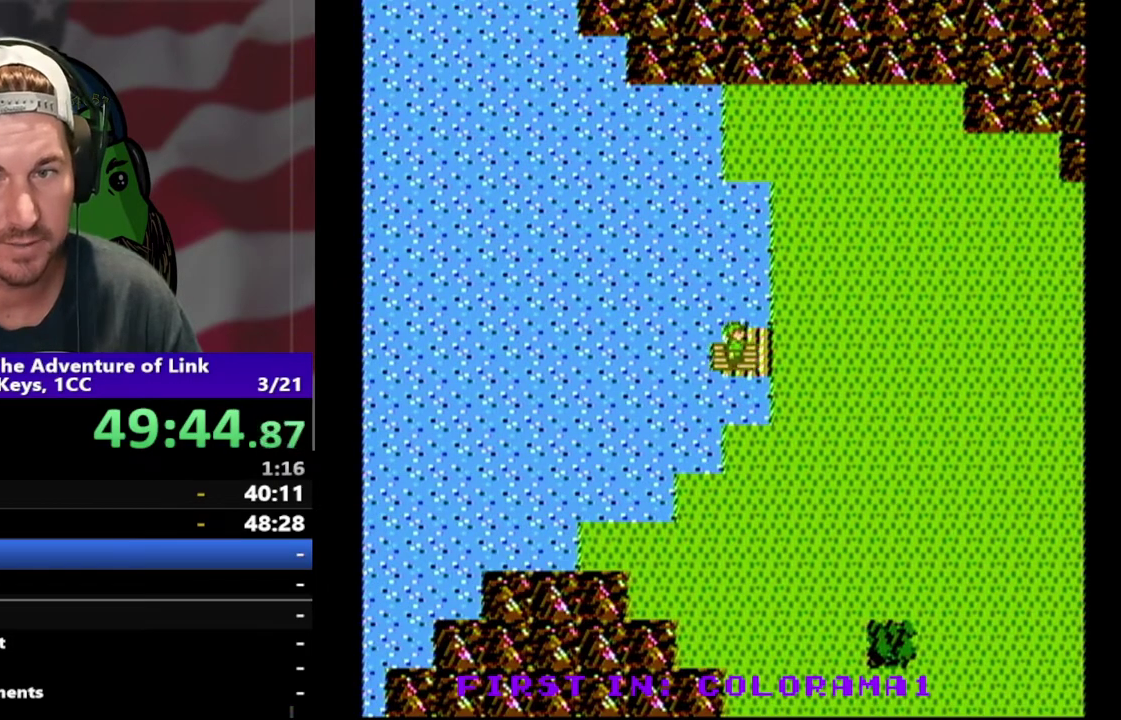
{"buttons": ["DPAD_RIGHT"], "events": []}
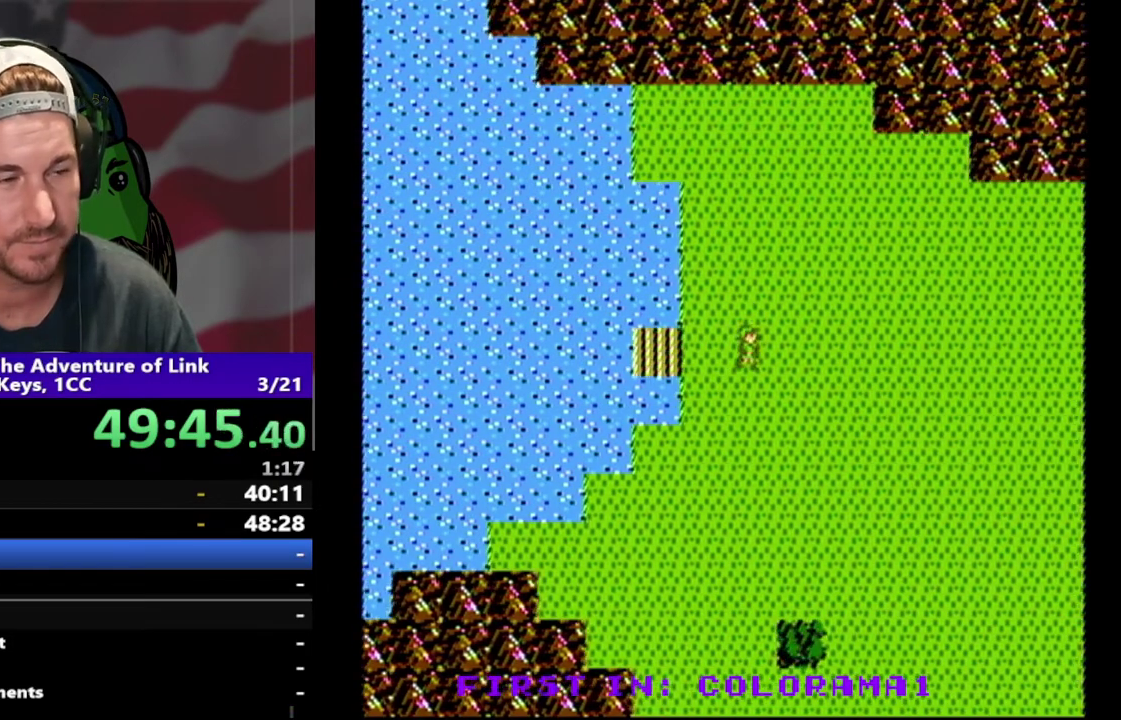
{"buttons": ["DPAD_RIGHT"], "events": []}
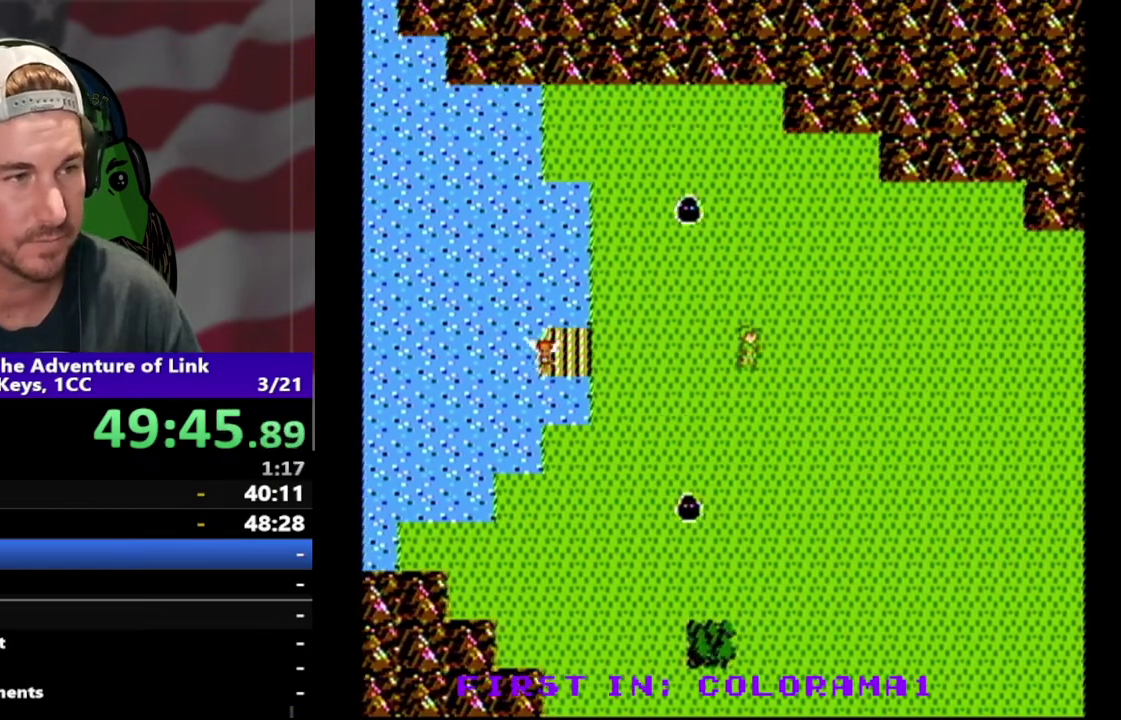
{"buttons": ["DPAD_RIGHT"], "events": []}
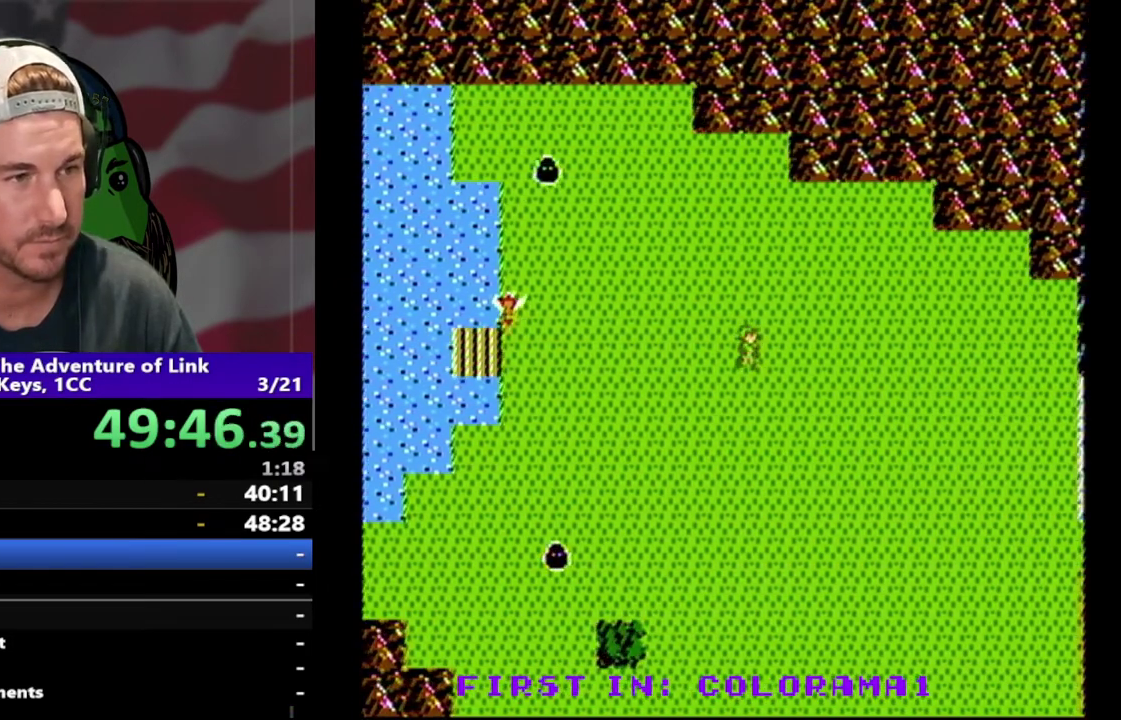
{"buttons": ["DPAD_RIGHT"], "events": []}
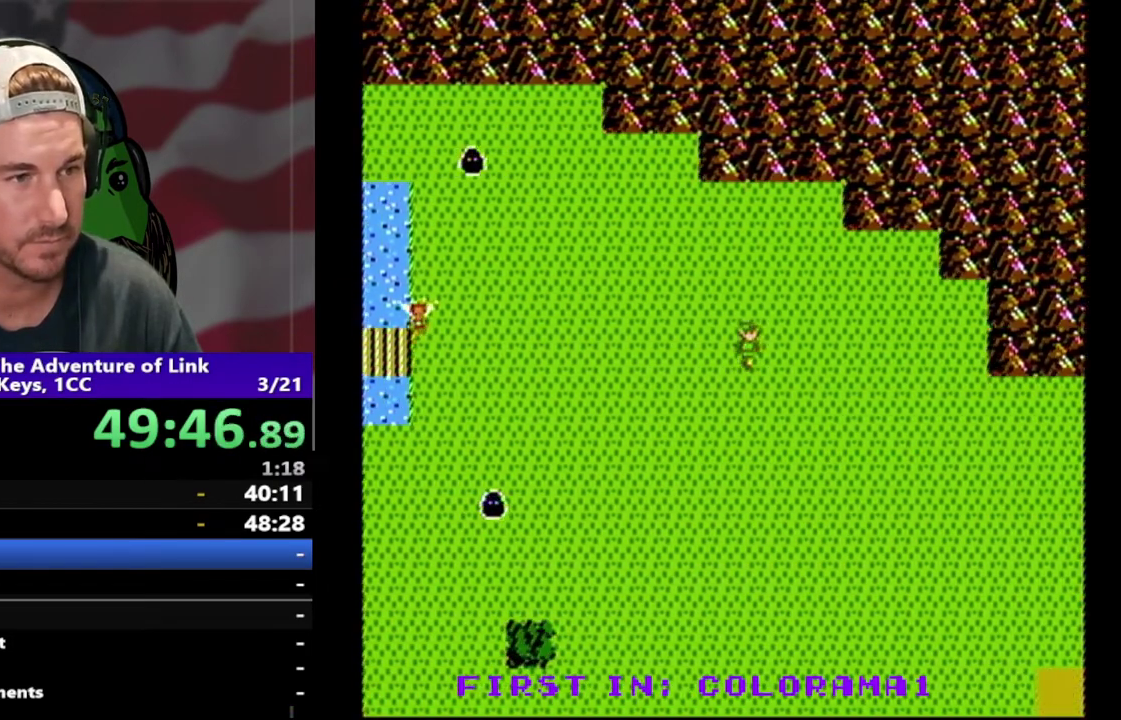
{"buttons": ["DPAD_RIGHT"], "events": []}
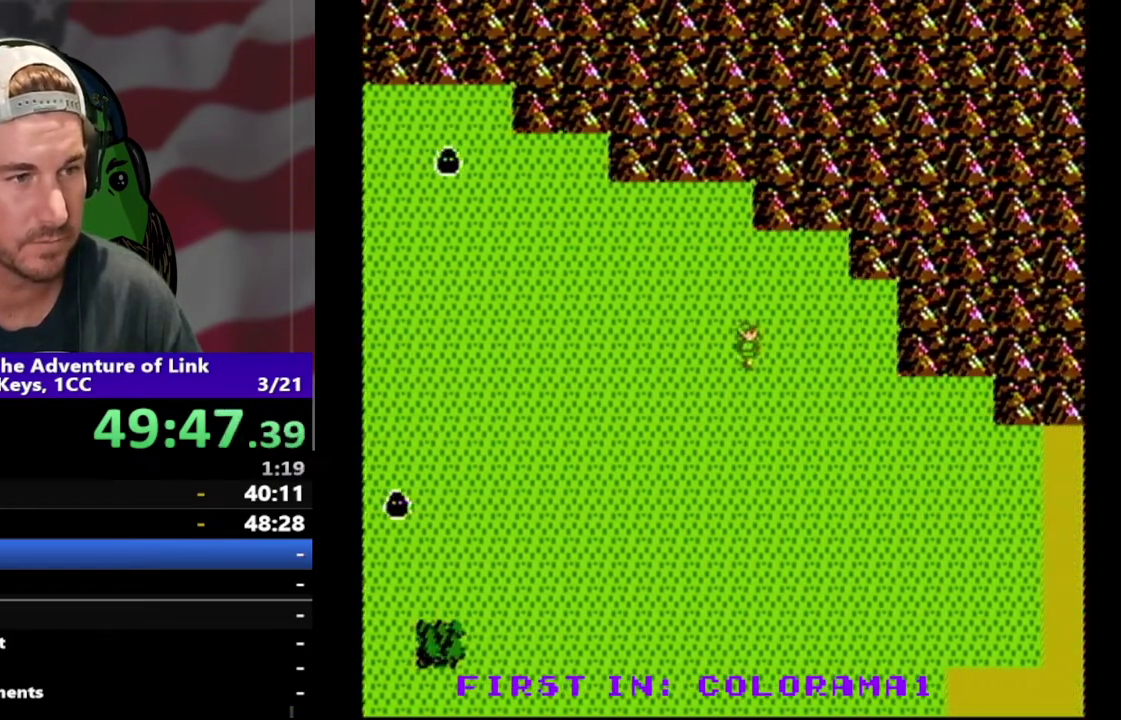
{"buttons": ["DPAD_DOWN"], "events": [[267, "DPAD_DOWN", "down"], [367, "DPAD_RIGHT", "up"]]}
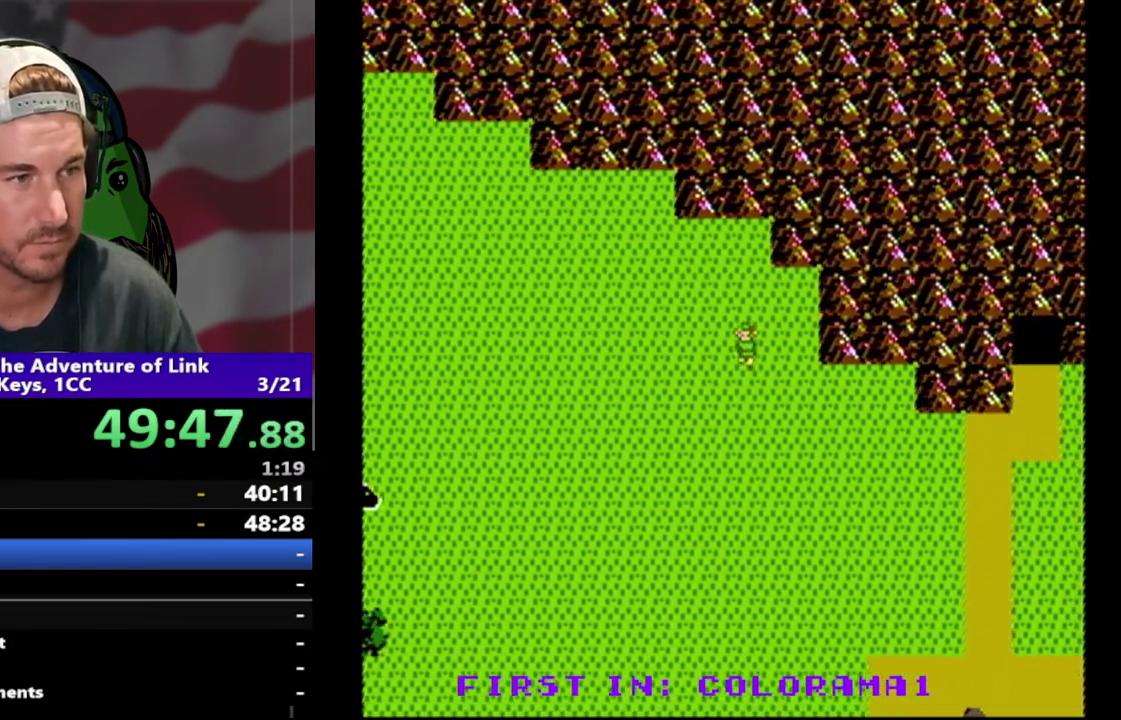
{"buttons": ["DPAD_DOWN", "DPAD_RIGHT"], "events": [[500, "DPAD_RIGHT", "down"]]}
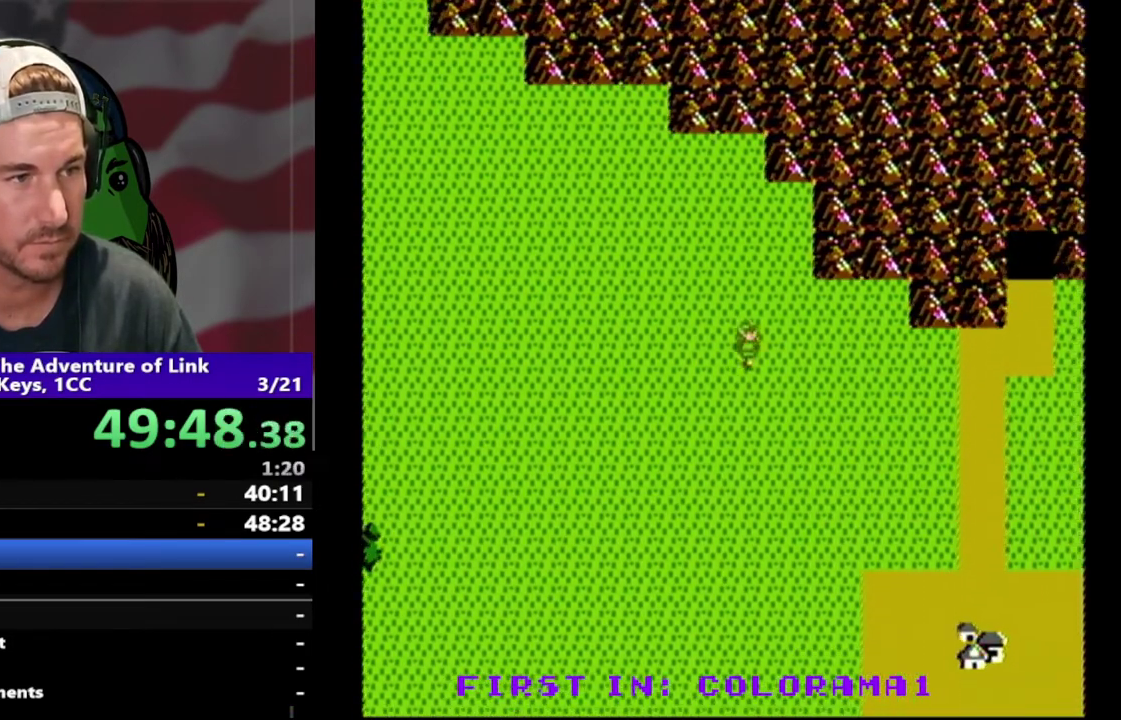
{"buttons": ["DPAD_RIGHT"], "events": [[100, "DPAD_DOWN", "up"]]}
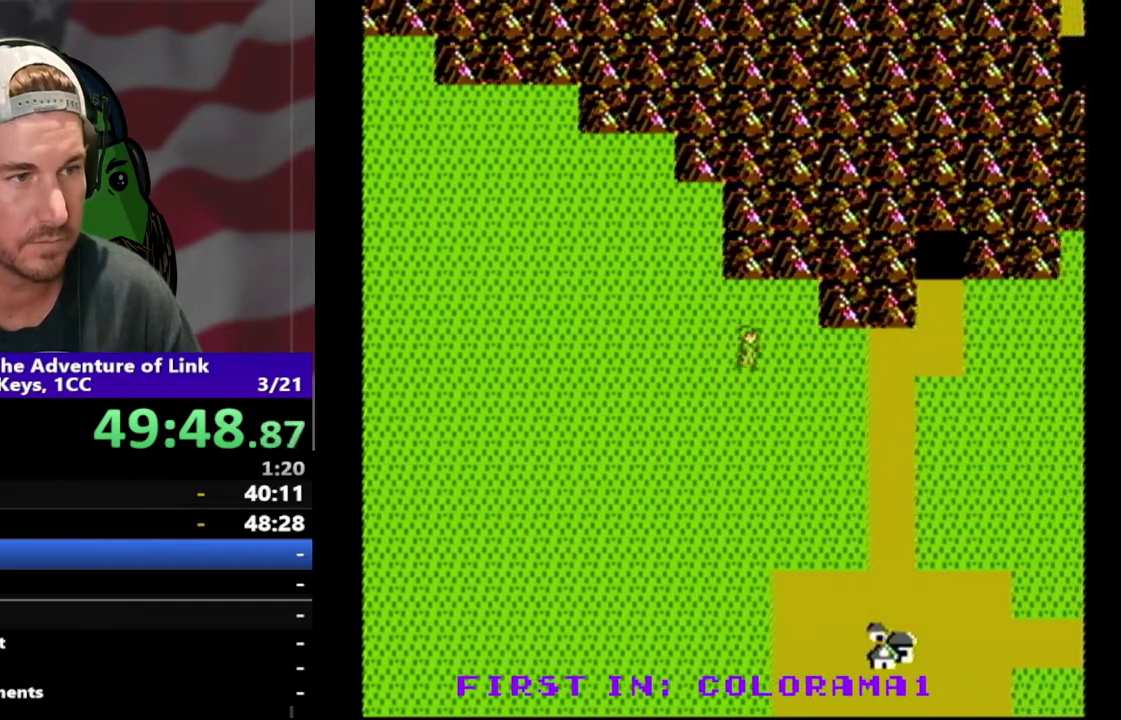
{"buttons": ["DPAD_RIGHT"], "events": []}
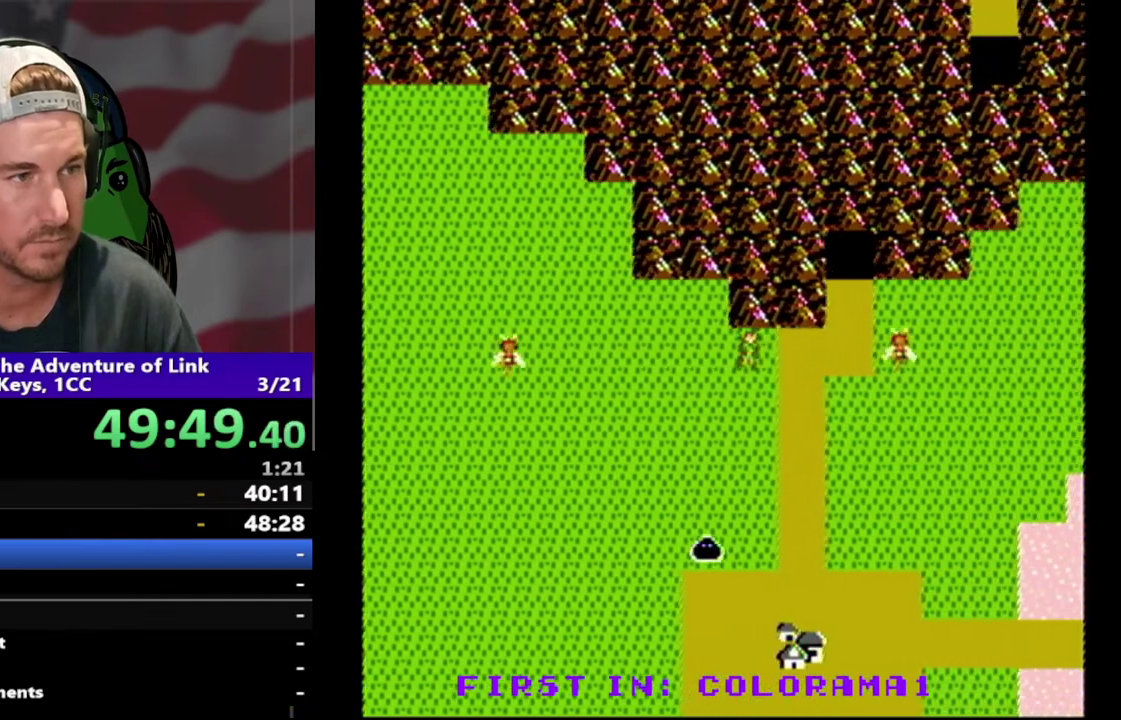
{"buttons": ["DPAD_DOWN"], "events": [[133, "DPAD_RIGHT", "up"], [233, "DPAD_DOWN", "down"]]}
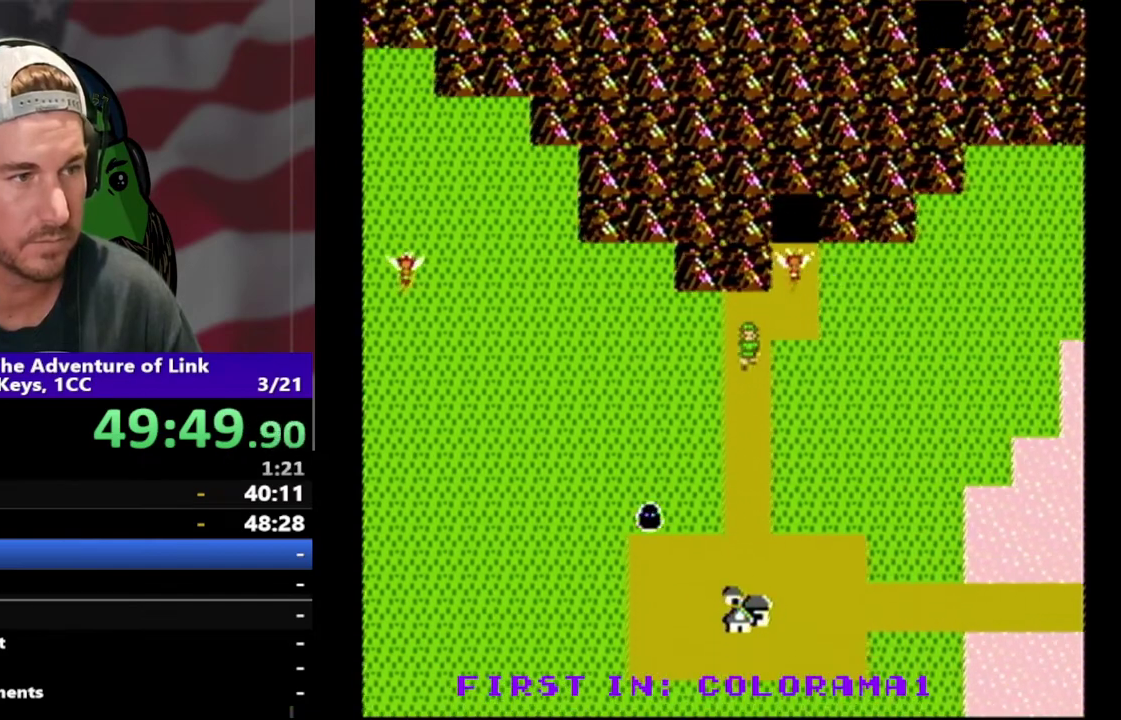
{"buttons": ["DPAD_DOWN"], "events": []}
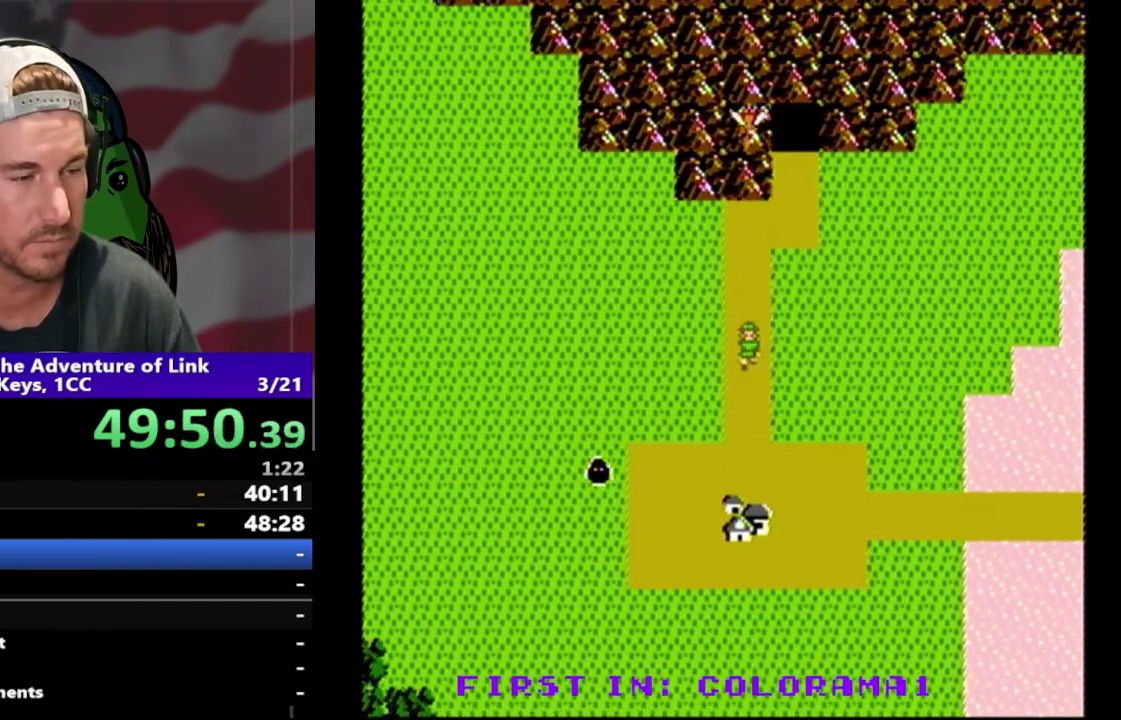
{"buttons": ["DPAD_DOWN"], "events": []}
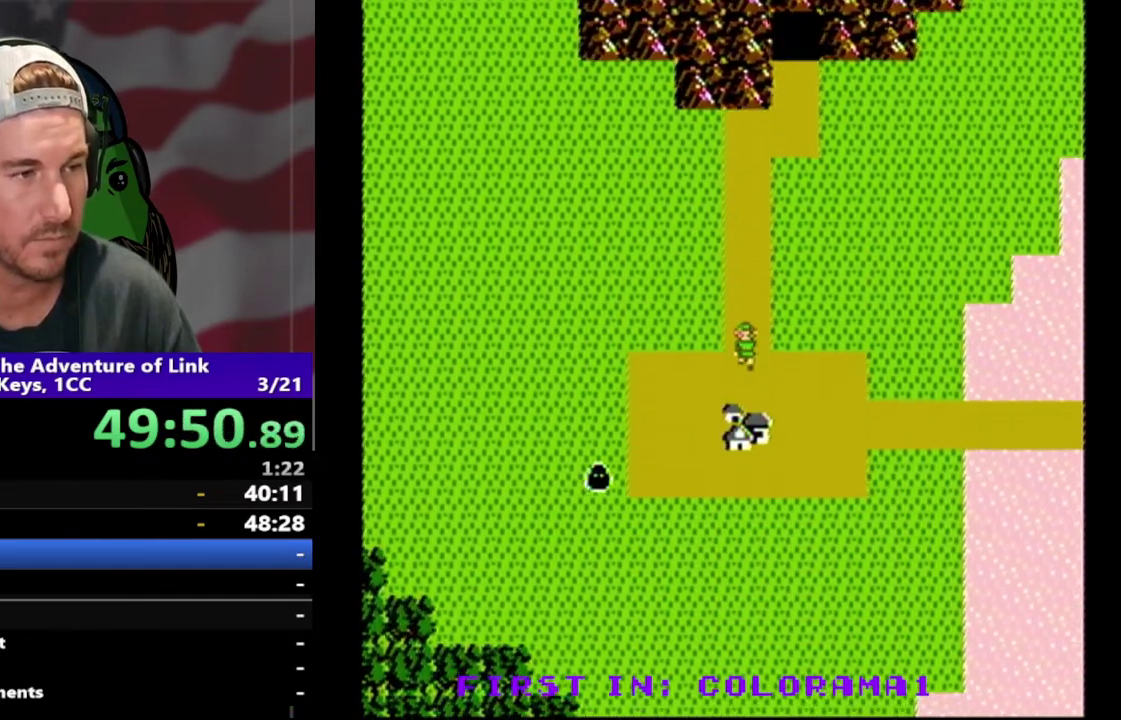
{"buttons": ["DPAD_DOWN"], "events": []}
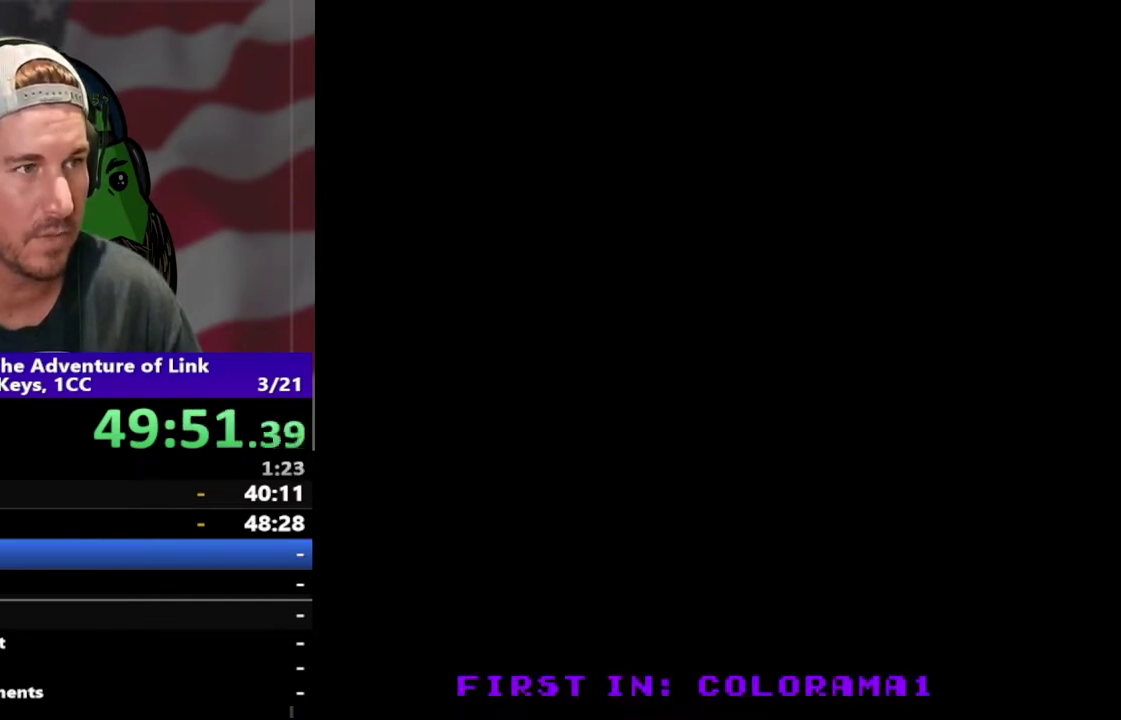
{"buttons": ["DPAD_LEFT"], "events": [[100, "DPAD_DOWN", "up"], [500, "DPAD_LEFT", "down"]]}
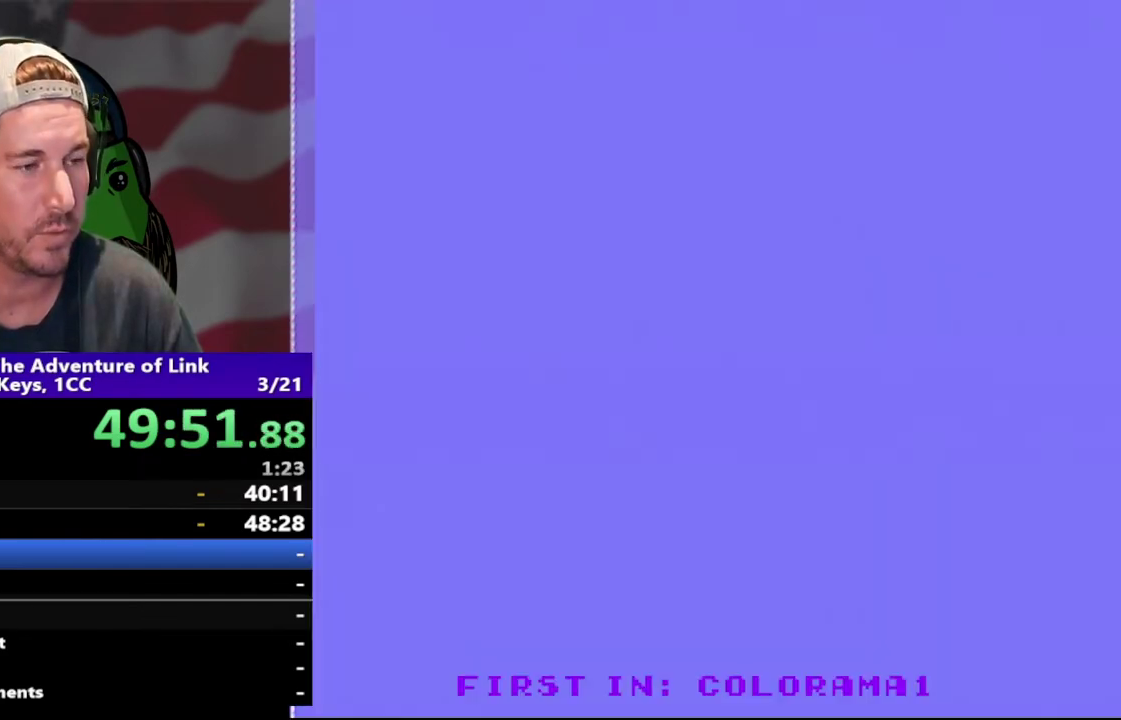
{"buttons": ["DPAD_LEFT"], "events": []}
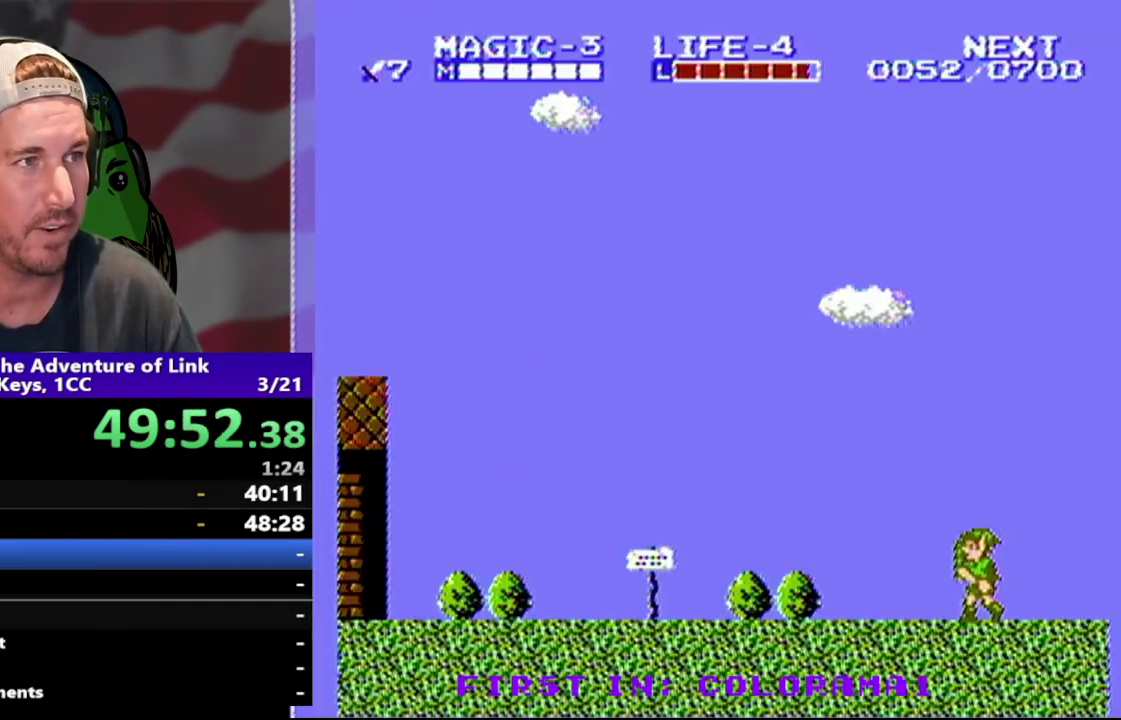
{"buttons": ["B", "DPAD_LEFT"], "events": [[433, "B", "down"]]}
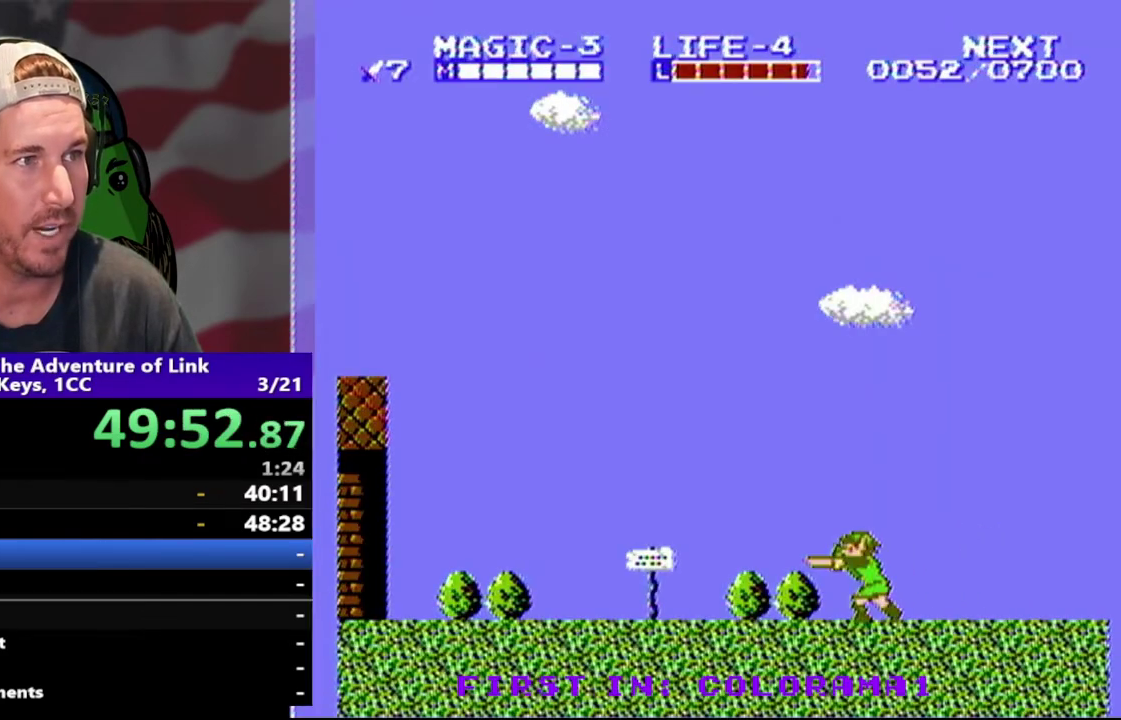
{"buttons": ["DPAD_LEFT"], "events": [[67, "B", "up"]]}
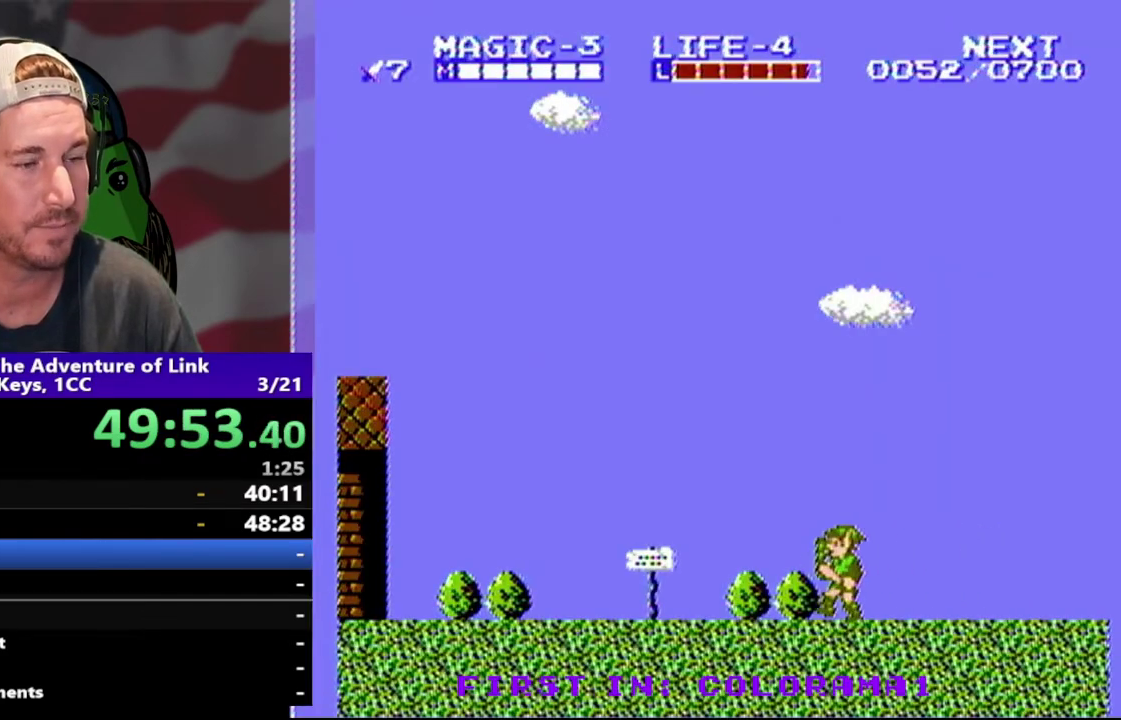
{"buttons": ["A", "DPAD_LEFT"], "events": [[500, "A", "down"]]}
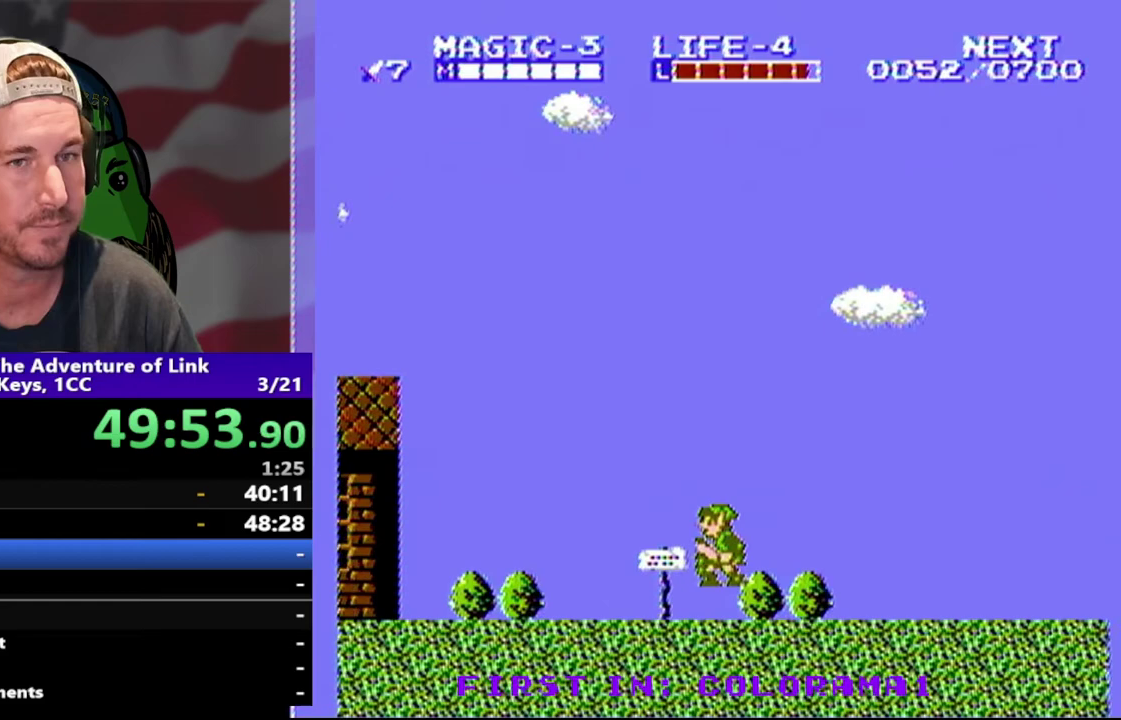
{"buttons": ["DPAD_LEFT"], "events": [[233, "A", "up"]]}
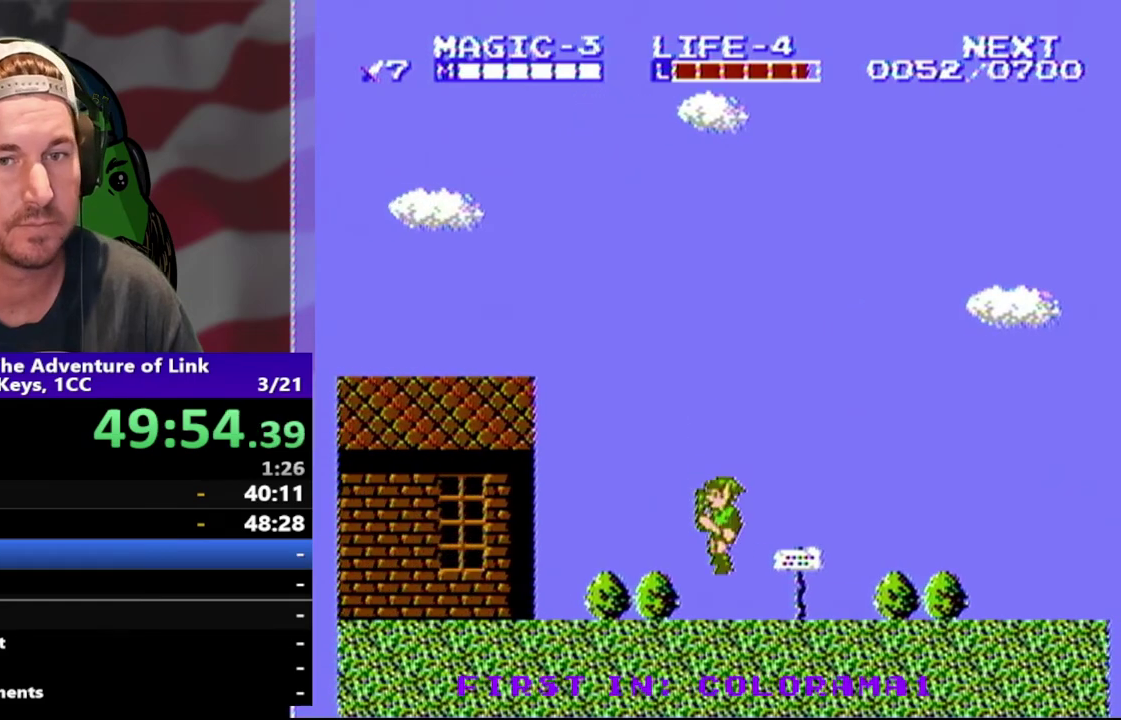
{"buttons": ["DPAD_LEFT"], "events": []}
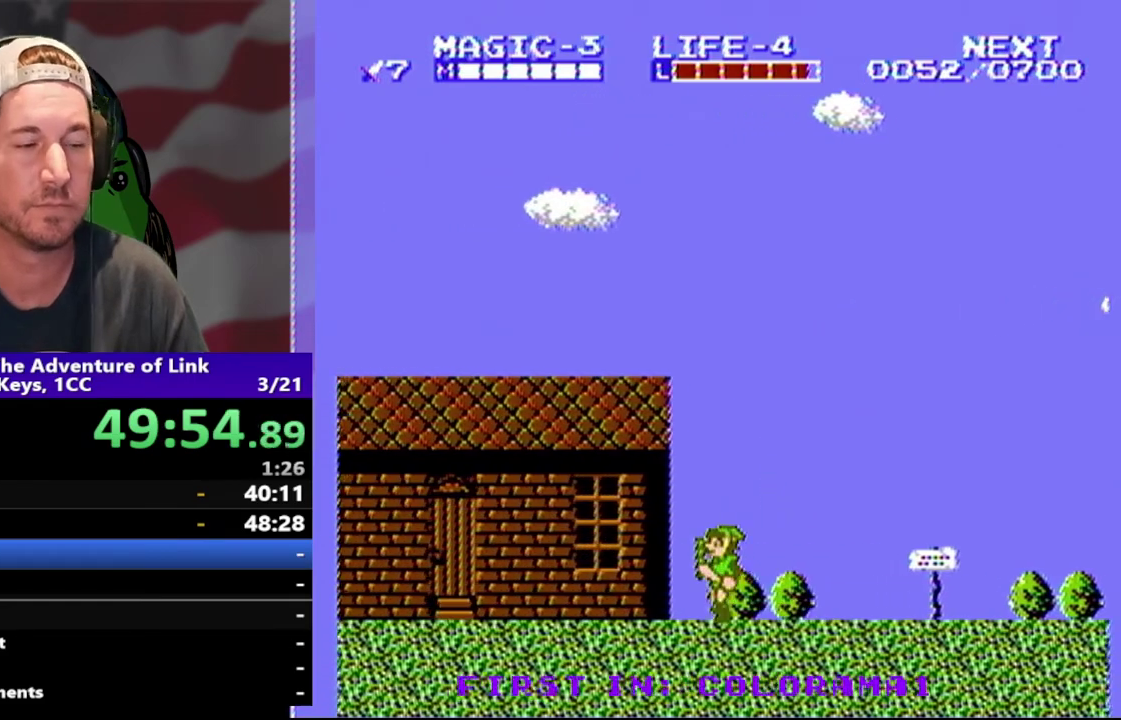
{"buttons": ["DPAD_LEFT"], "events": []}
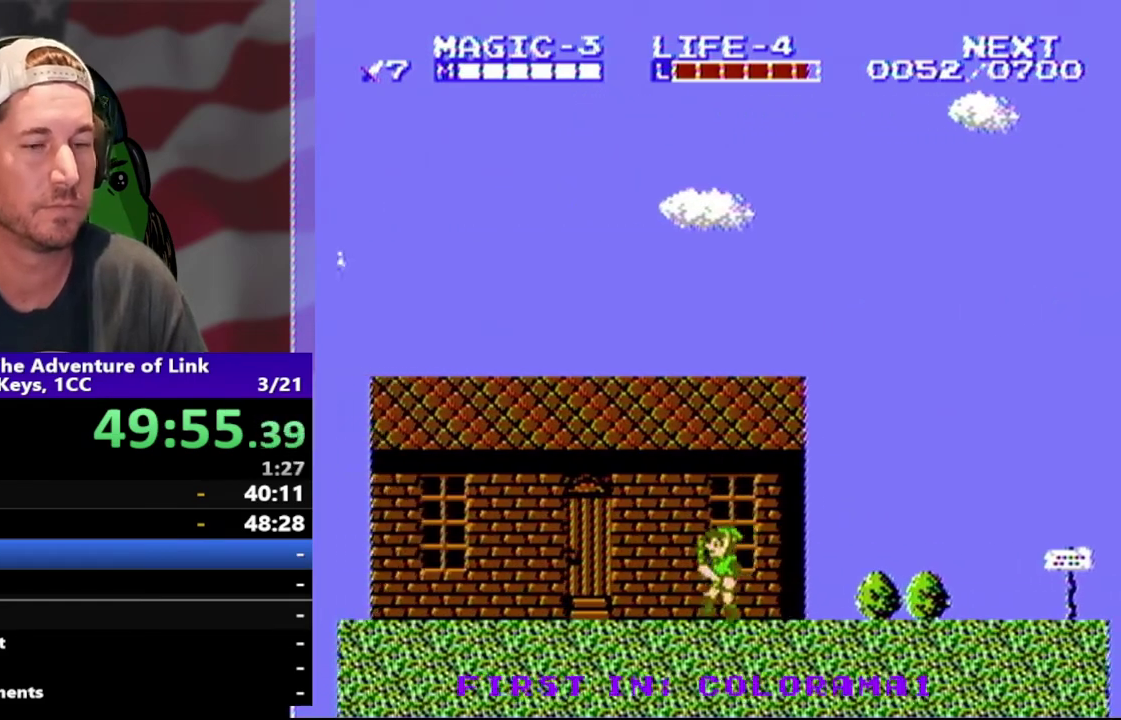
{"buttons": ["DPAD_LEFT"], "events": []}
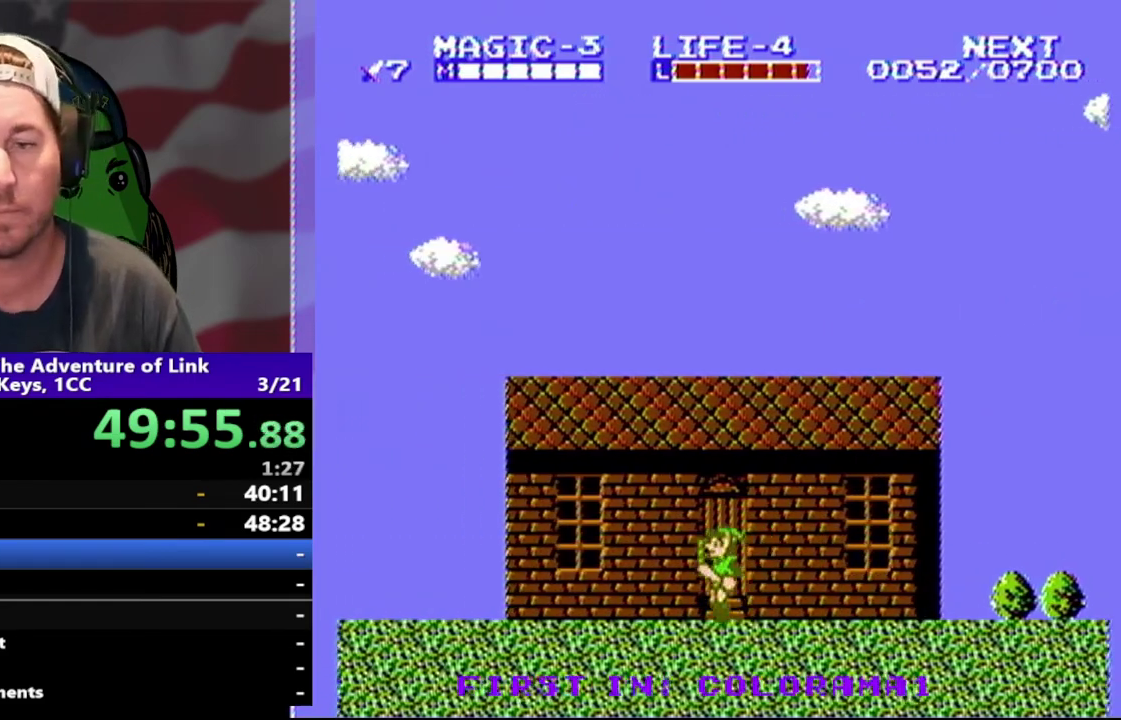
{"buttons": ["DPAD_LEFT"], "events": []}